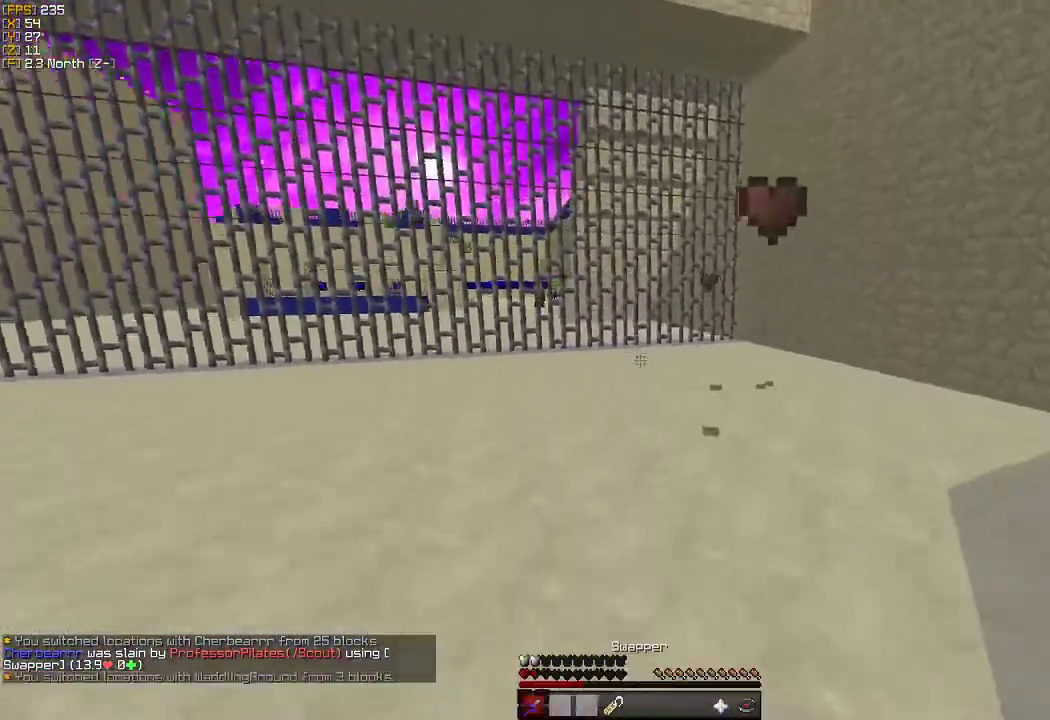
Gameplay with keyboard and mouse; each line is a JSON object with the keys and mouse buttons held at the frame after it. "events" lists presses ("down") and releases ("up") of "a", "d", "s", "w", "mouse_left" and "mouse_right" between this image and that frame as [ms after this image, input, new state], when the widget could be followed in between. "mouse_left", "mouse_right" = the "left", "right" buttons of the "mouse" list. No other keys are recorded. Fast repeated clicks can show as one long hold. Mouse movement is not recorded.
{"keys": ["a", "w"], "mouse": ["left"], "events": [[33, "mouse_left", "down"], [133, "mouse_left", "up"], [250, "a", "down"], [500, "mouse_left", "down"]]}
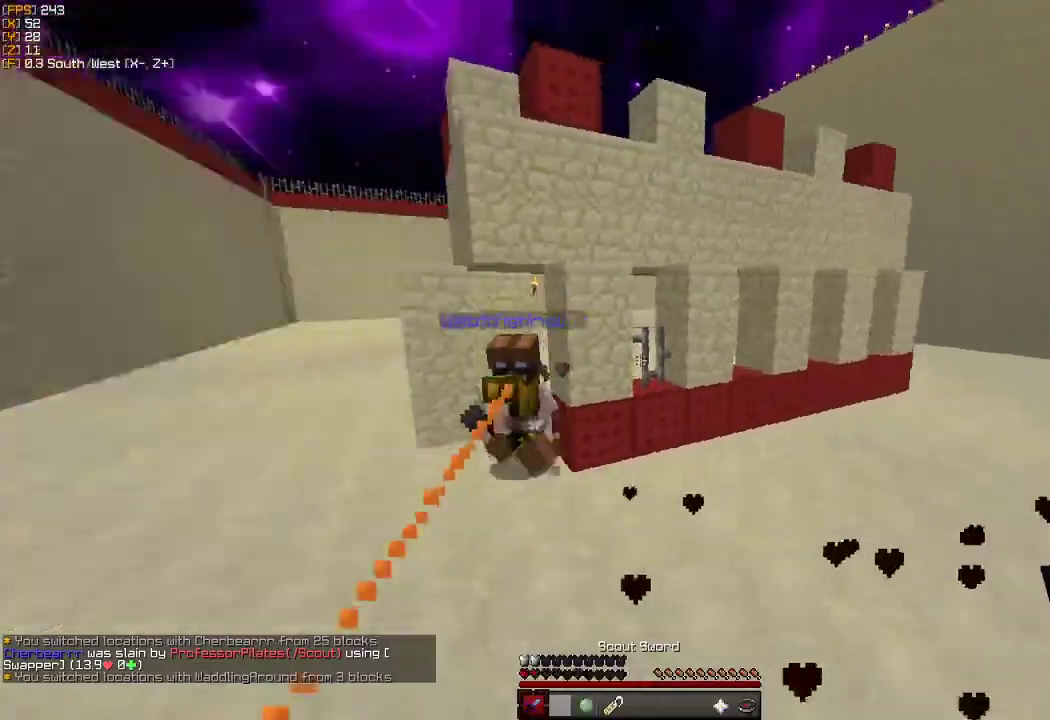
{"keys": ["a", "w"], "mouse": [], "events": [[100, "mouse_left", "up"], [183, "mouse_left", "down"], [283, "mouse_left", "up"], [366, "mouse_left", "down"], [450, "mouse_left", "up"]]}
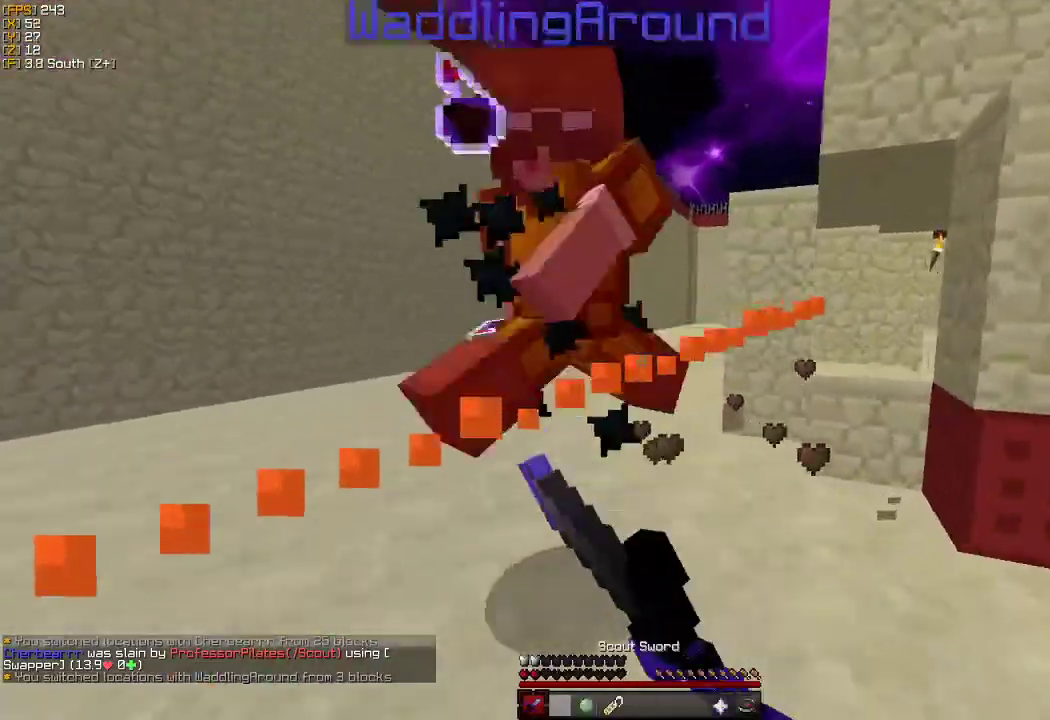
{"keys": ["a", "w"], "mouse": [], "events": [[33, "mouse_left", "down"], [50, "w", "up"], [116, "mouse_left", "up"], [183, "mouse_left", "down"], [266, "mouse_left", "up"], [350, "mouse_left", "down"], [366, "w", "down"], [450, "mouse_left", "up"]]}
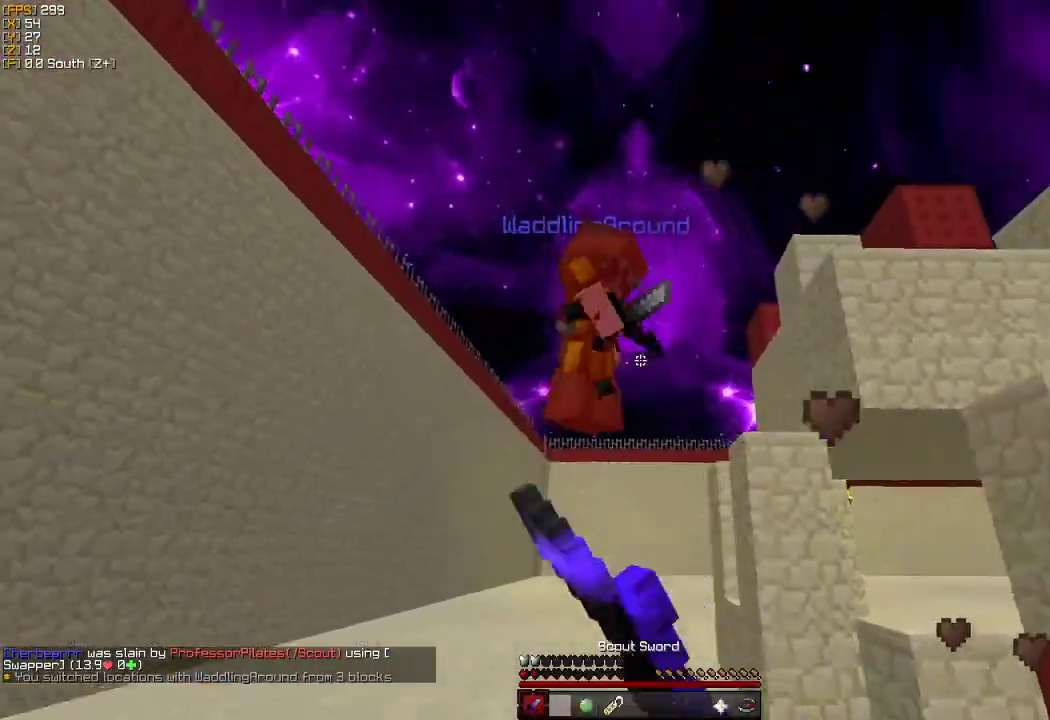
{"keys": ["w"], "mouse": [], "events": [[16, "mouse_left", "down"], [116, "mouse_left", "up"], [166, "mouse_left", "down"], [300, "mouse_left", "up"], [366, "mouse_left", "down"], [416, "a", "up"], [466, "mouse_left", "up"]]}
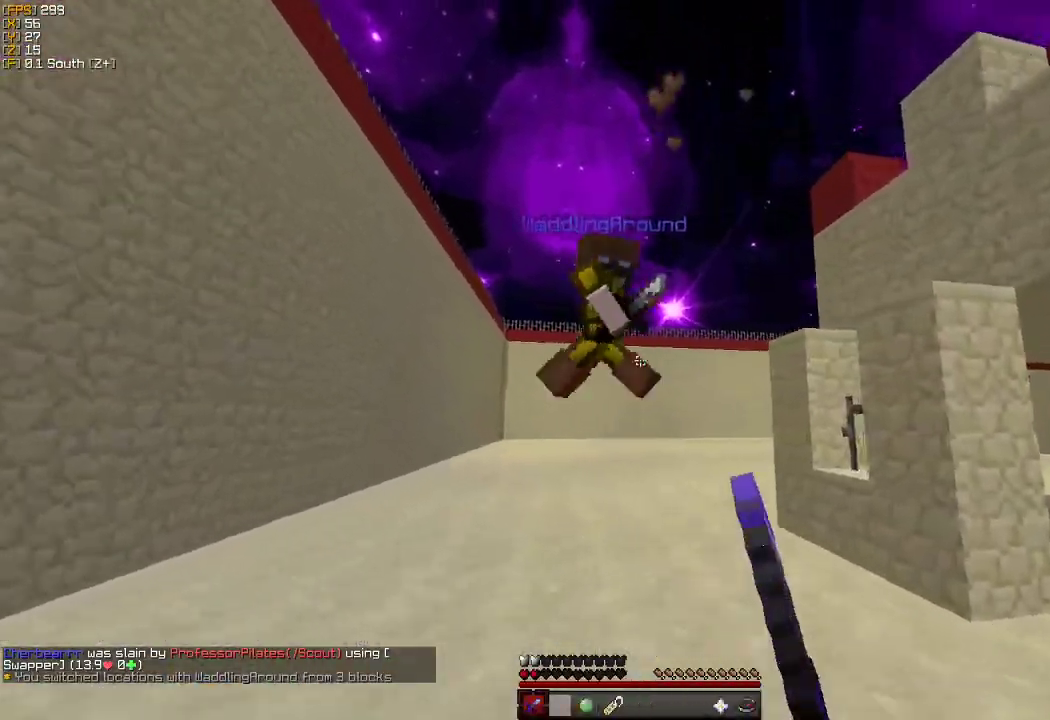
{"keys": ["d"], "mouse": [], "events": [[50, "mouse_left", "down"], [133, "mouse_left", "up"], [166, "d", "down"], [200, "mouse_left", "down"], [266, "mouse_left", "up"], [350, "mouse_left", "down"], [366, "w", "up"], [466, "mouse_left", "up"]]}
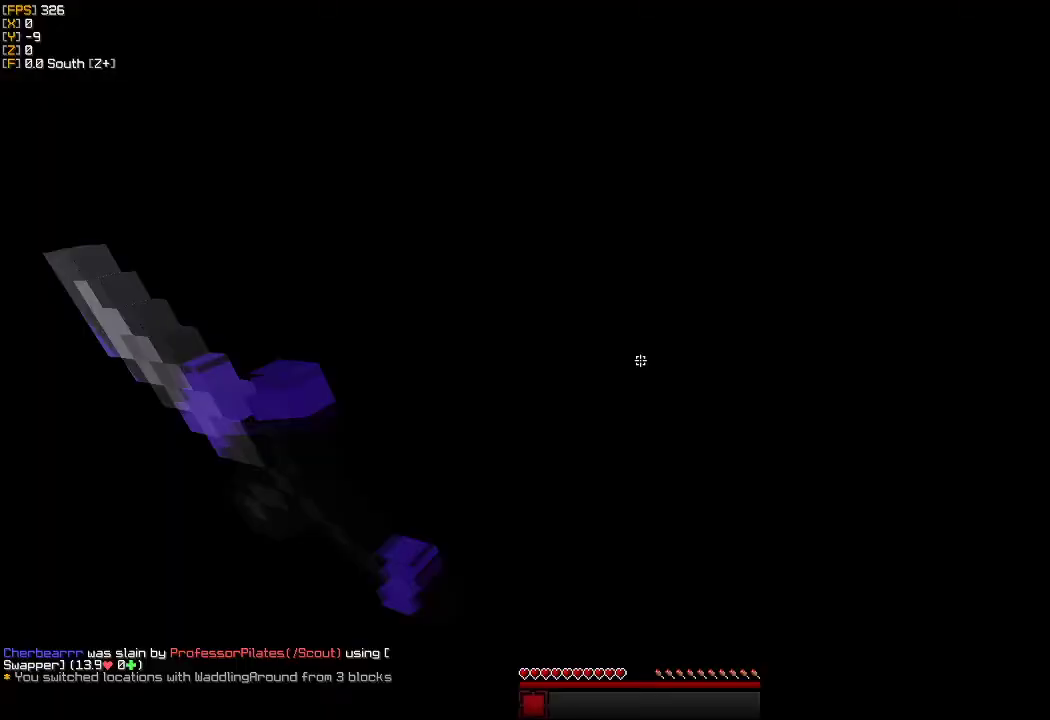
{"keys": ["w"], "mouse": [], "events": [[33, "mouse_left", "down"], [83, "w", "down"], [116, "mouse_left", "up"], [200, "mouse_left", "down"], [300, "mouse_left", "up"], [366, "d", "up"]]}
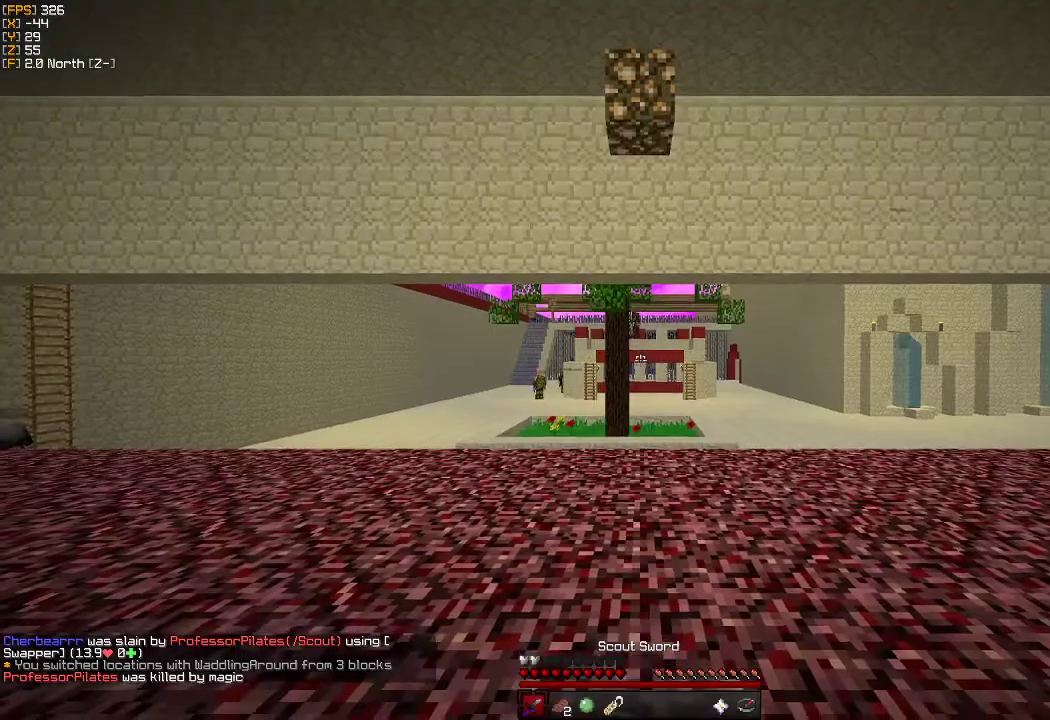
{"keys": ["d", "w"], "mouse": [], "events": [[133, "d", "down"], [283, "d", "up"], [366, "d", "down"]]}
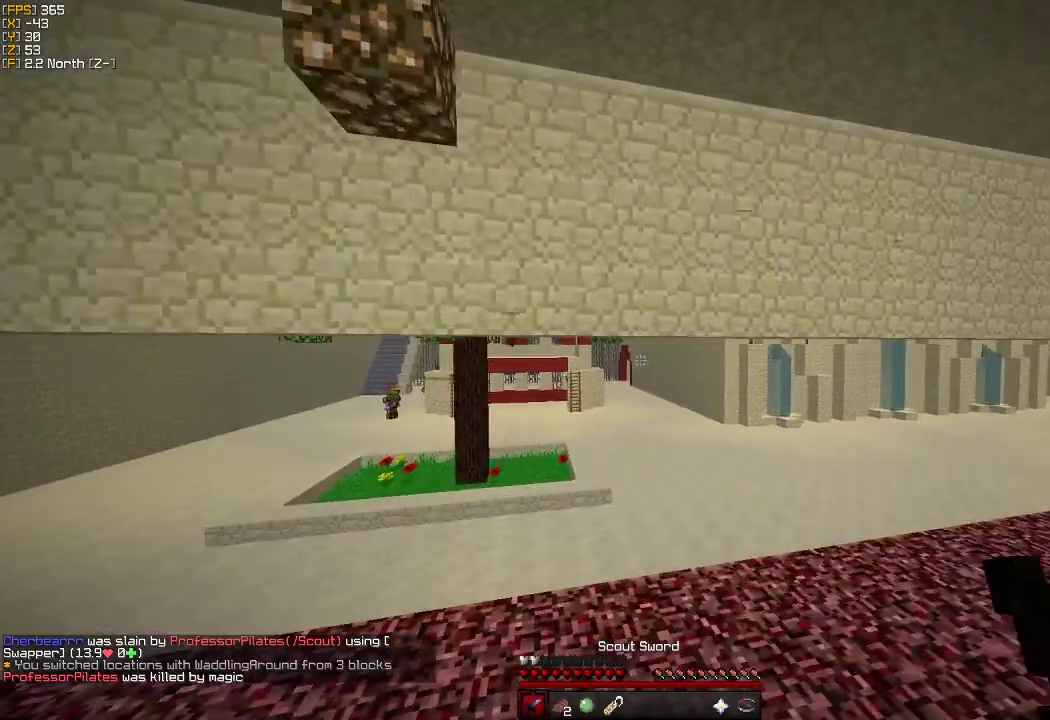
{"keys": ["d", "w"], "mouse": [], "events": []}
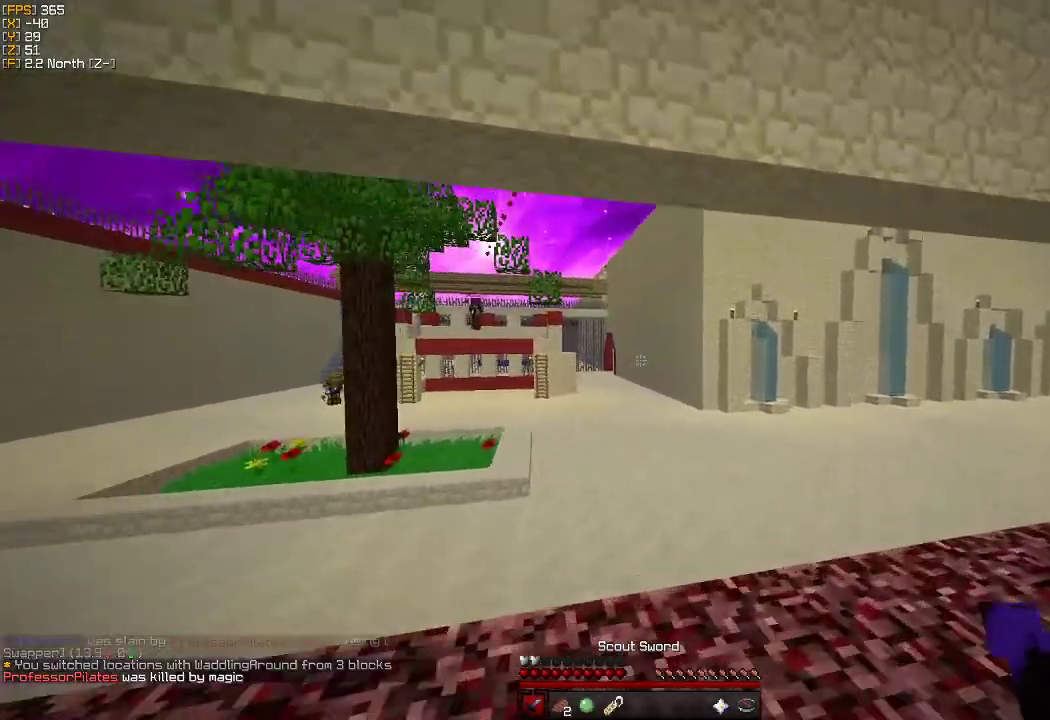
{"keys": ["w"], "mouse": [], "events": [[116, "d", "up"]]}
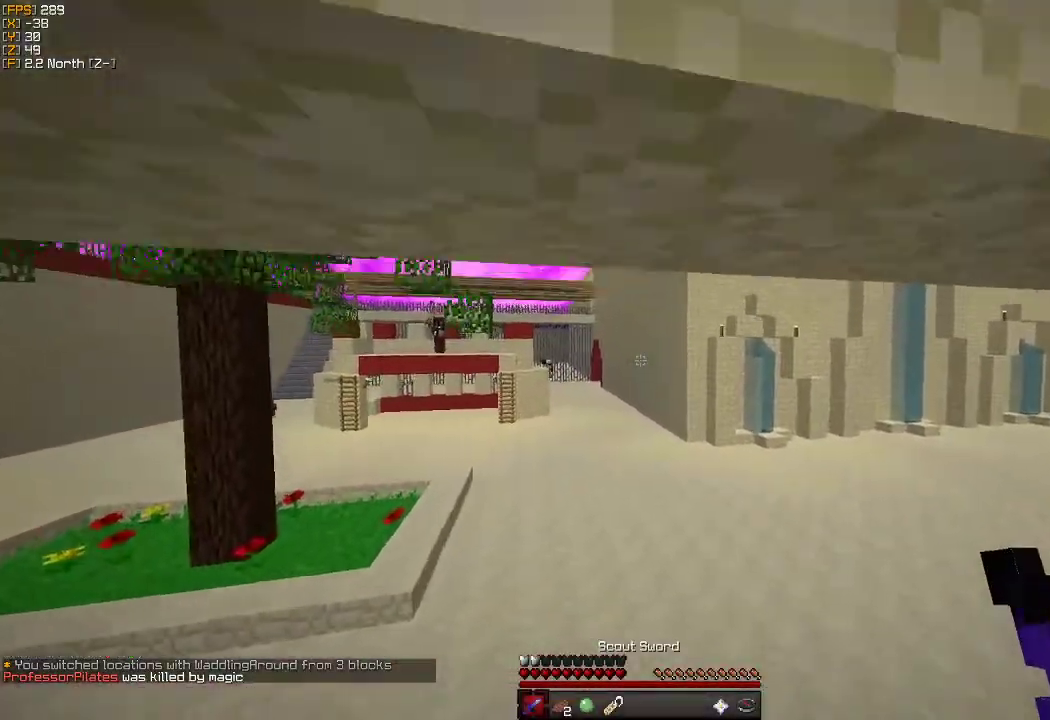
{"keys": ["d", "w"], "mouse": [], "events": [[200, "d", "down"]]}
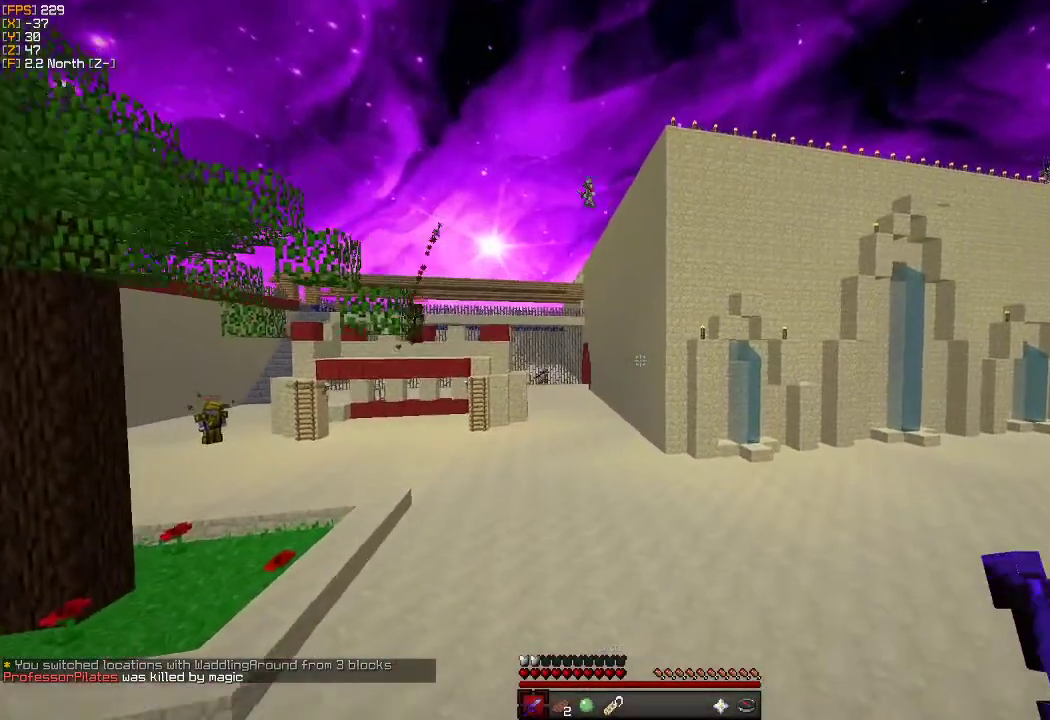
{"keys": ["d", "w"], "mouse": [], "events": []}
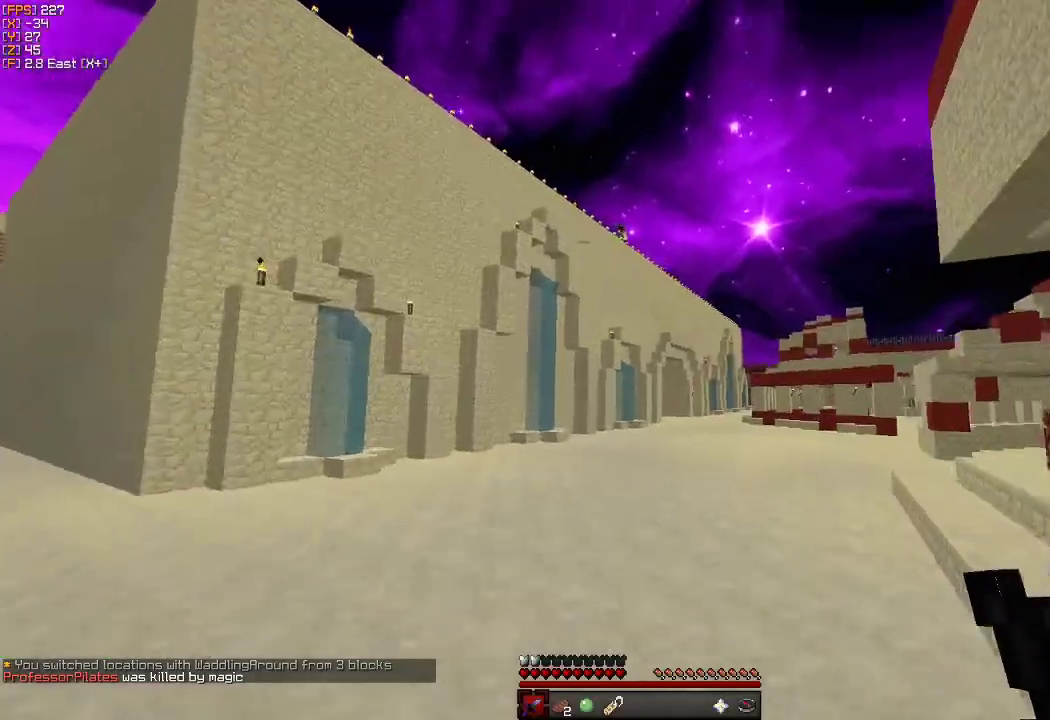
{"keys": ["w"], "mouse": [], "events": [[16, "d", "up"]]}
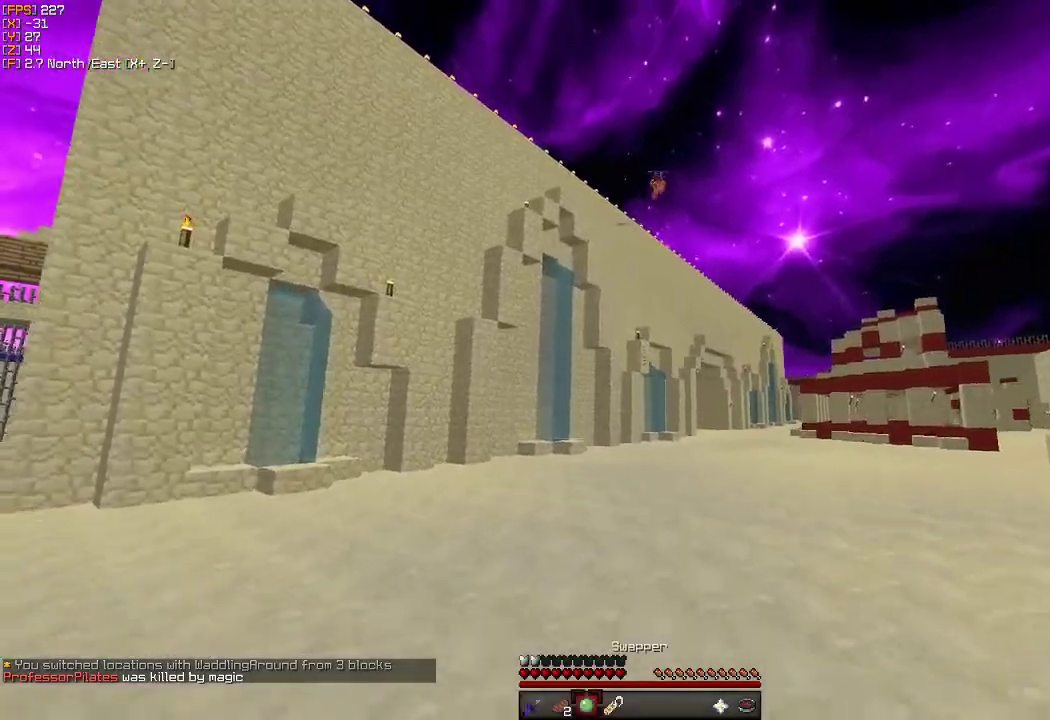
{"keys": ["d", "w"], "mouse": [], "events": [[133, "d", "down"]]}
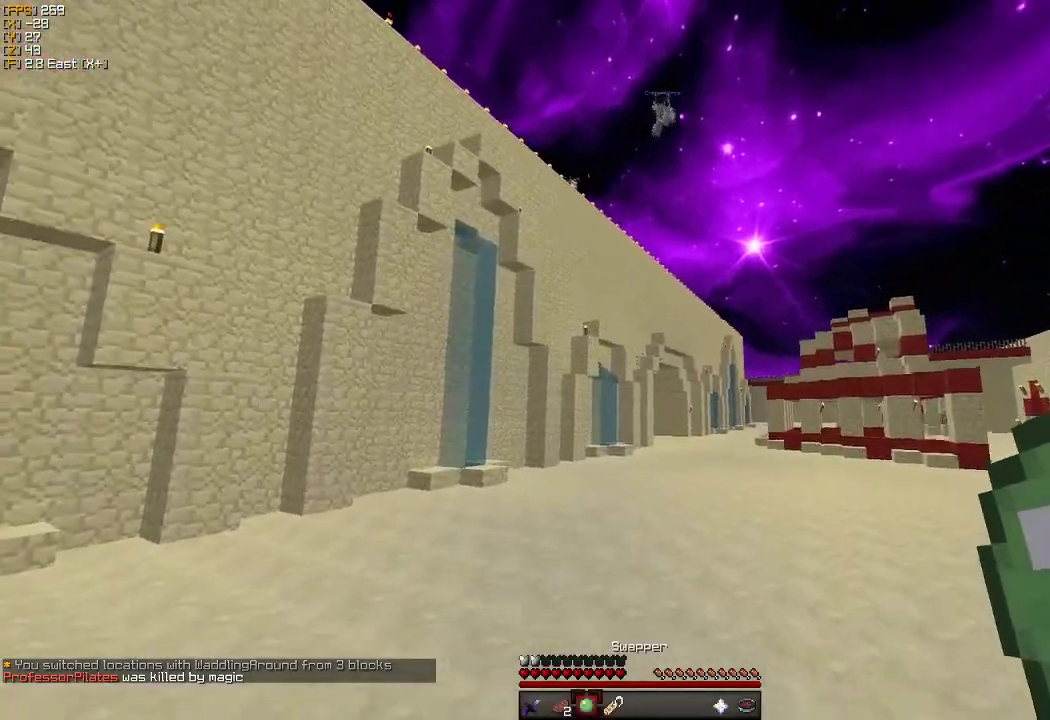
{"keys": ["d", "w"], "mouse": [], "events": []}
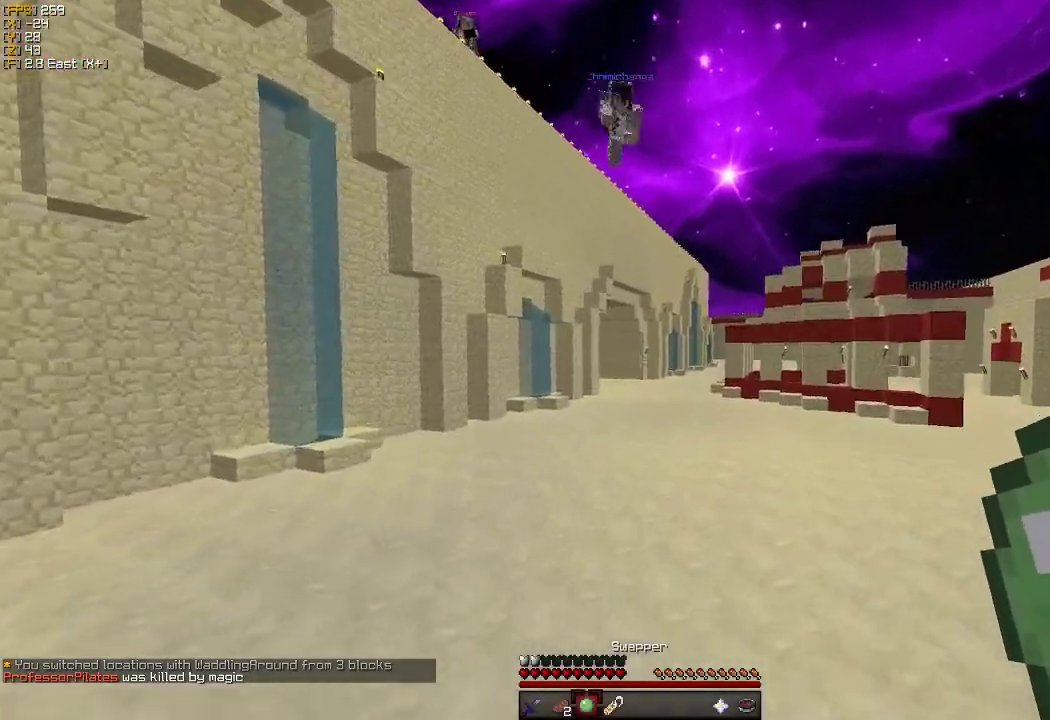
{"keys": ["d", "w"], "mouse": [], "events": [[66, "w", "up"], [166, "s", "down"], [316, "s", "up"], [416, "w", "down"]]}
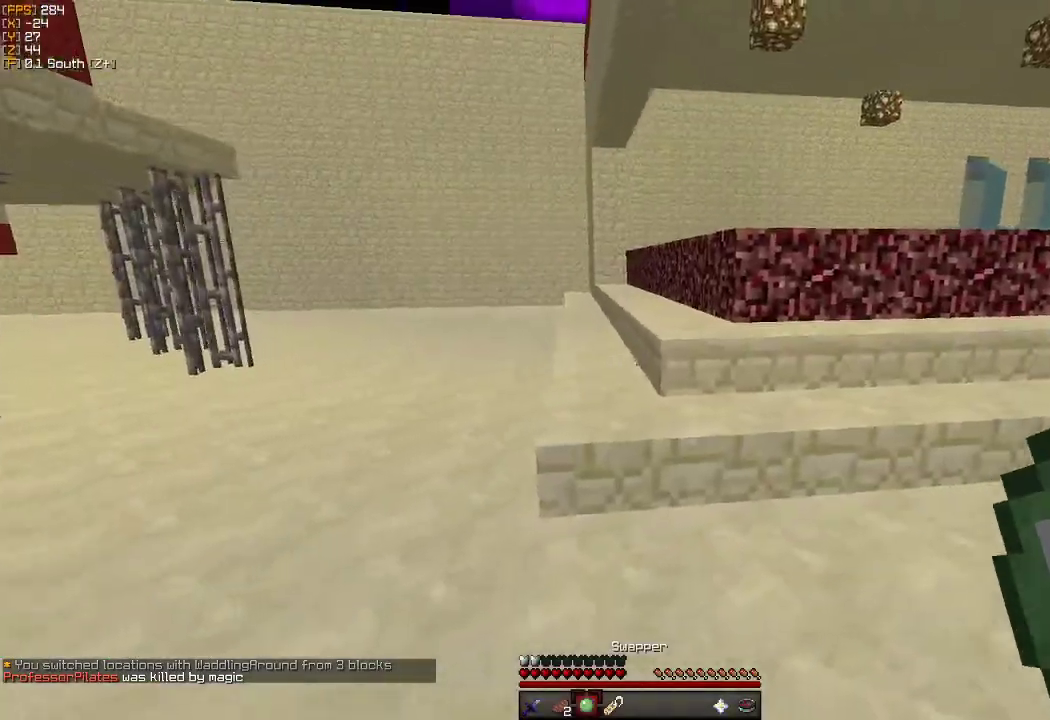
{"keys": ["d"], "mouse": [], "events": [[483, "w", "up"]]}
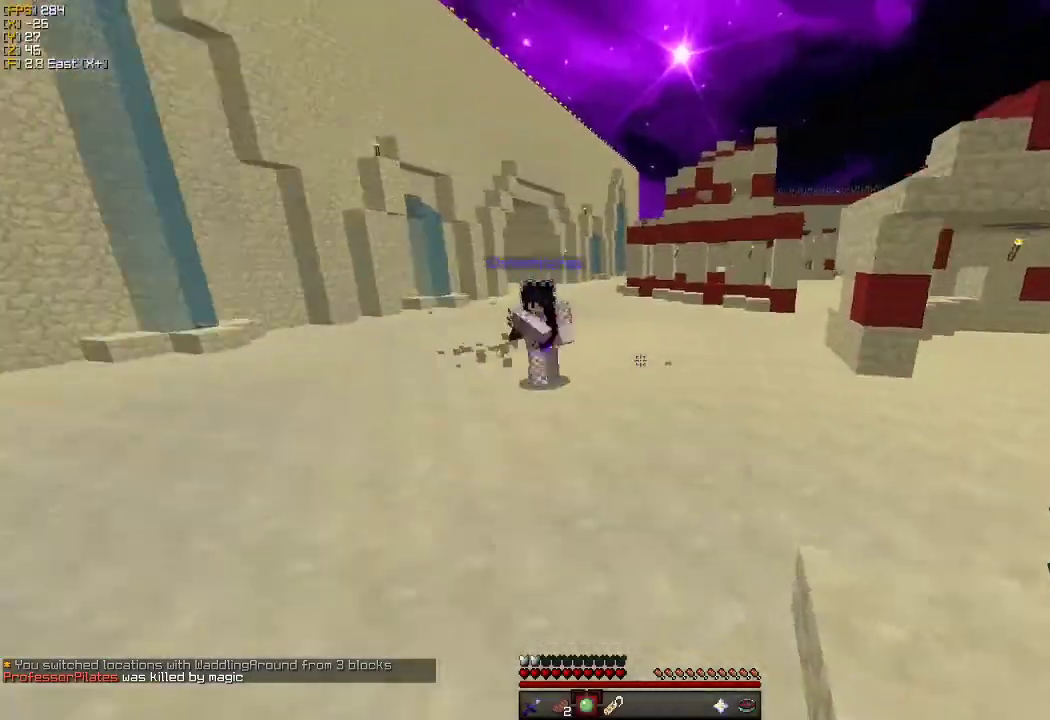
{"keys": ["d", "s"], "mouse": [], "events": [[50, "s", "down"]]}
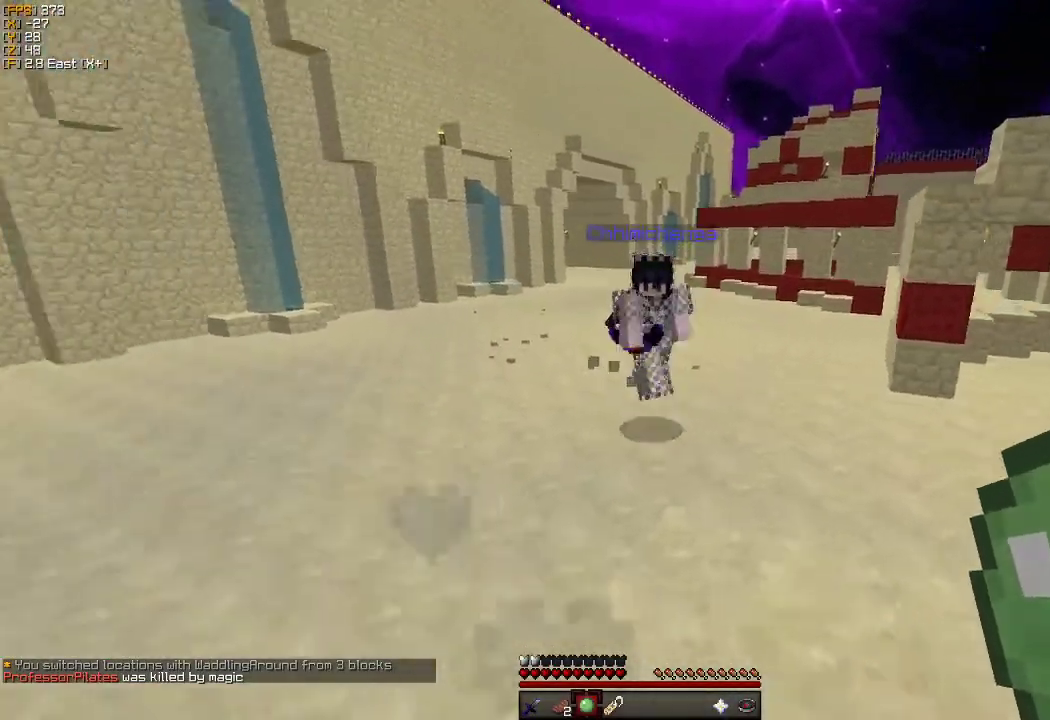
{"keys": ["d"], "mouse": [], "events": [[166, "mouse_right", "down"], [350, "mouse_right", "up"], [500, "s", "up"]]}
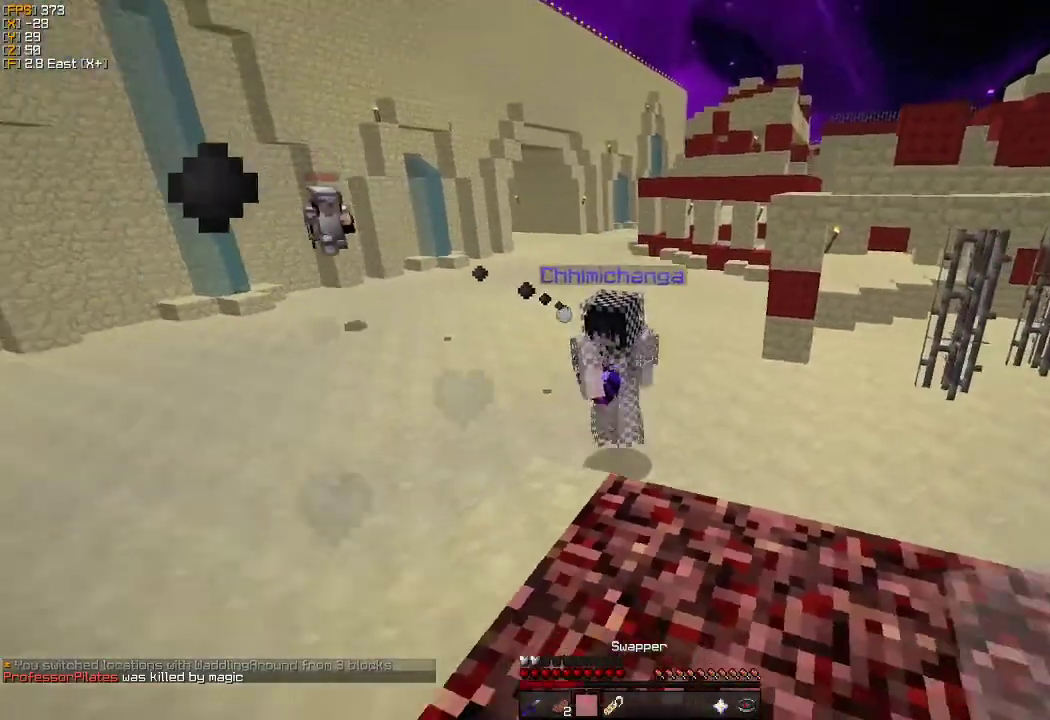
{"keys": ["s"], "mouse": [], "events": [[100, "w", "down"], [133, "d", "up"], [183, "d", "down"], [200, "w", "up"], [233, "d", "up"], [350, "s", "down"]]}
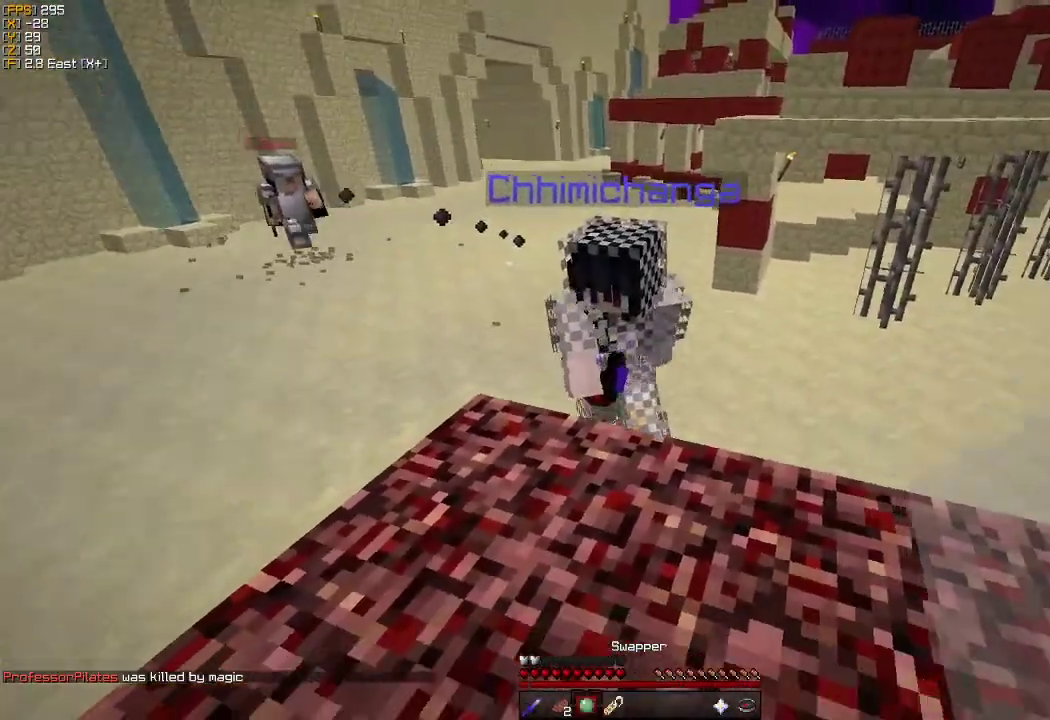
{"keys": [], "mouse": [], "events": [[433, "s", "up"]]}
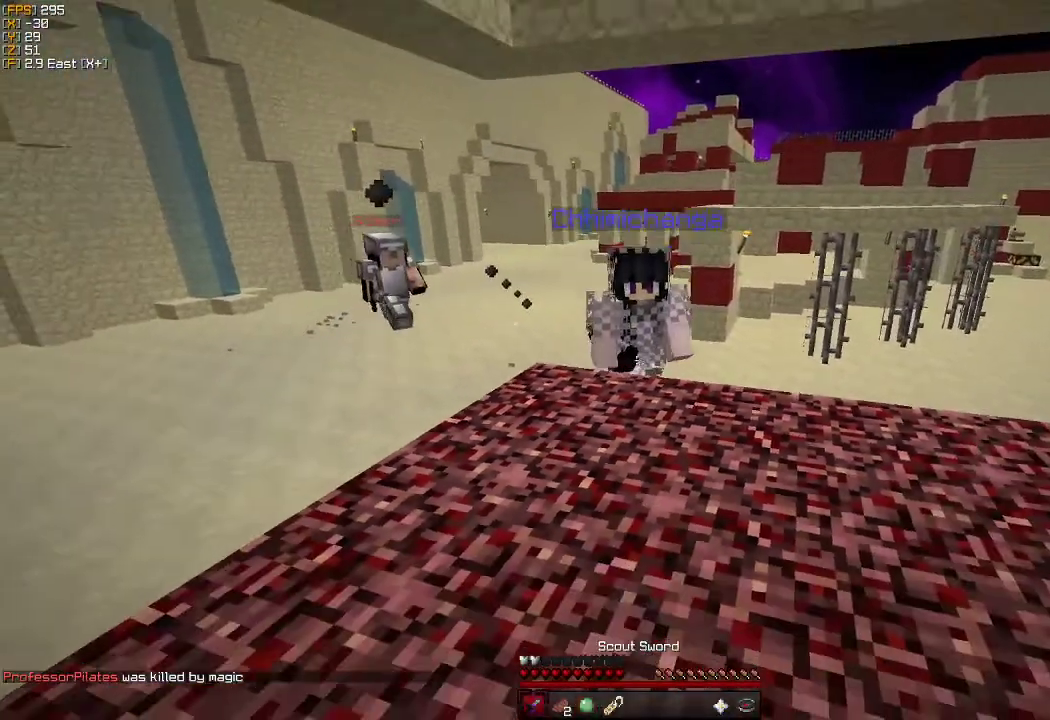
{"keys": [], "mouse": [], "events": [[133, "s", "down"], [316, "s", "up"]]}
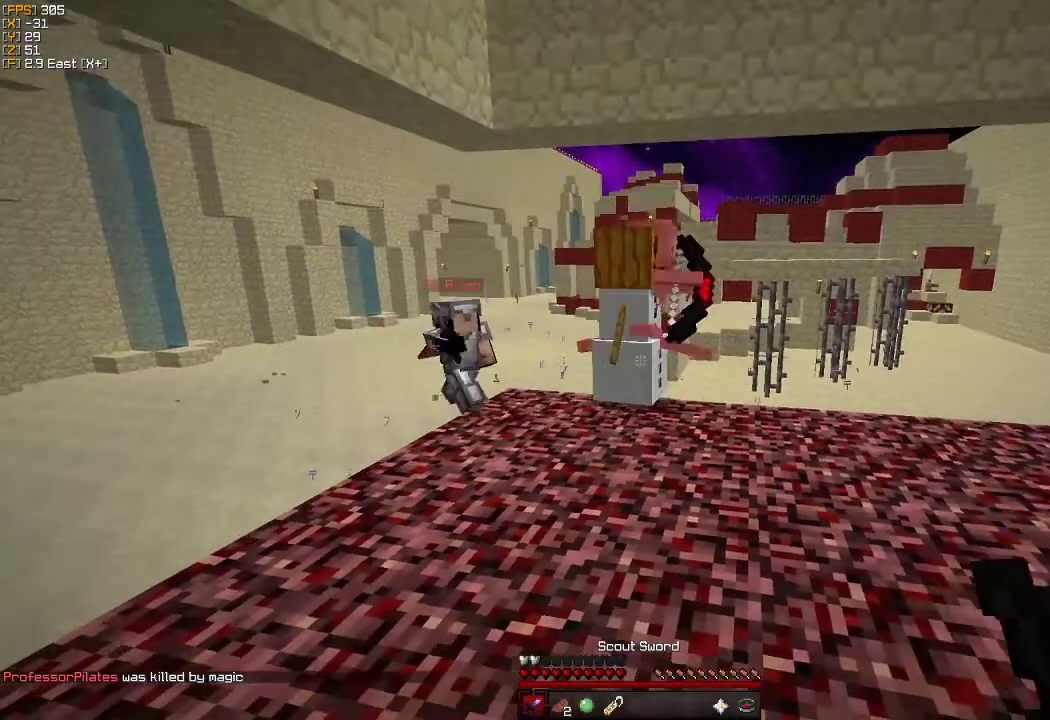
{"keys": ["w"], "mouse": [], "events": [[83, "w", "down"]]}
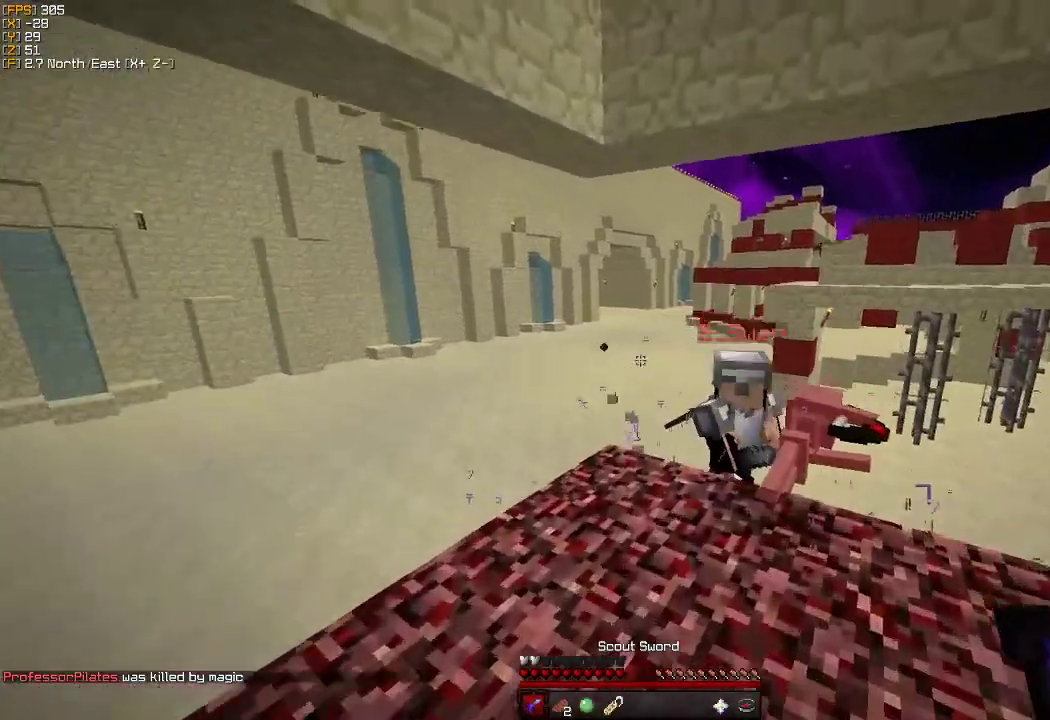
{"keys": ["w"], "mouse": [], "events": []}
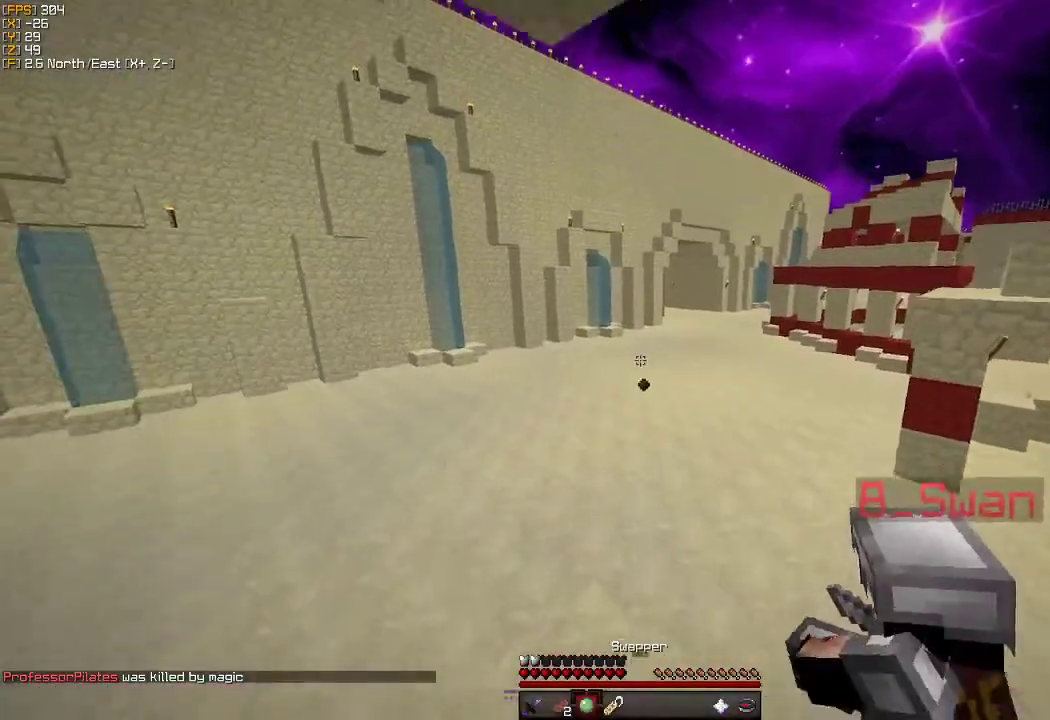
{"keys": ["w"], "mouse": [], "events": []}
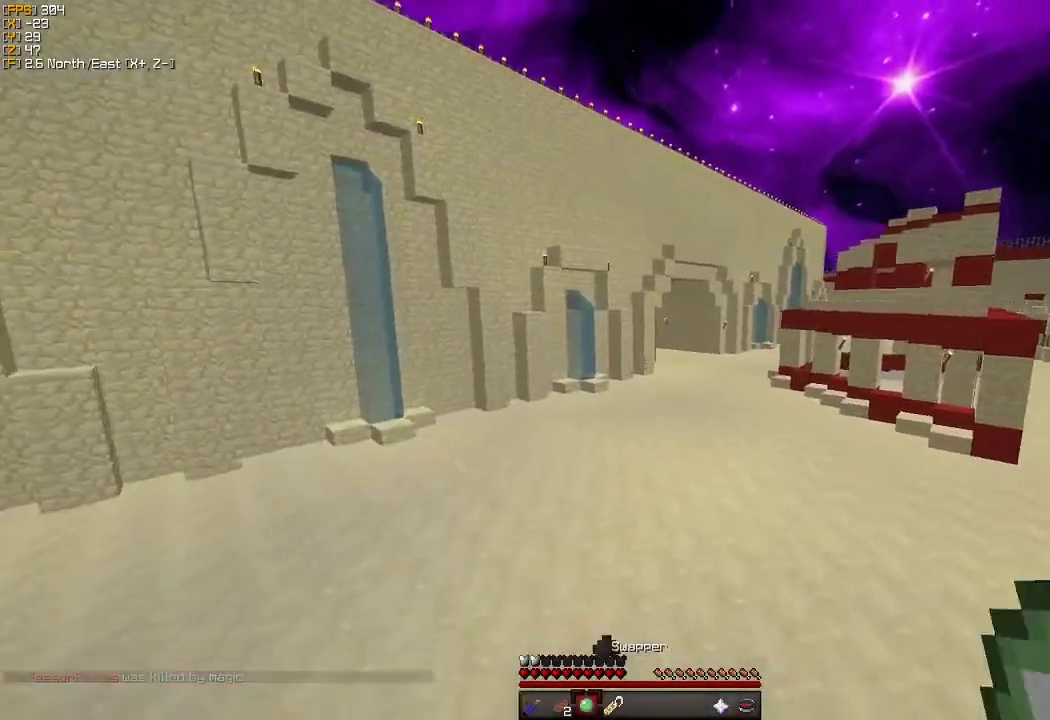
{"keys": ["w"], "mouse": [], "events": []}
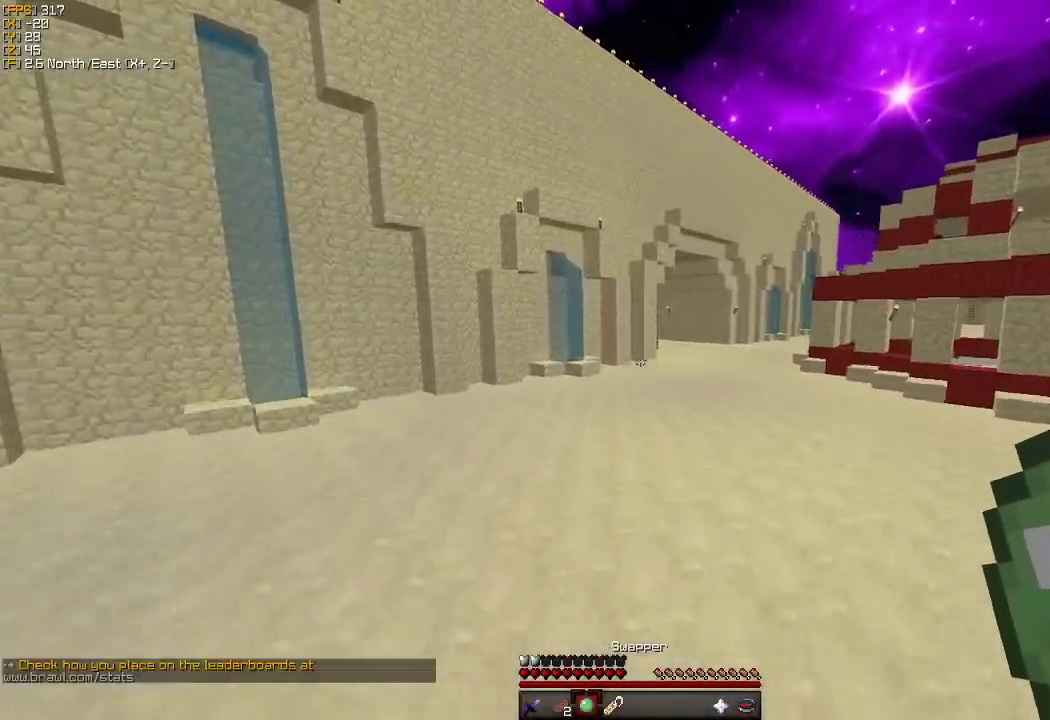
{"keys": ["w"], "mouse": [], "events": []}
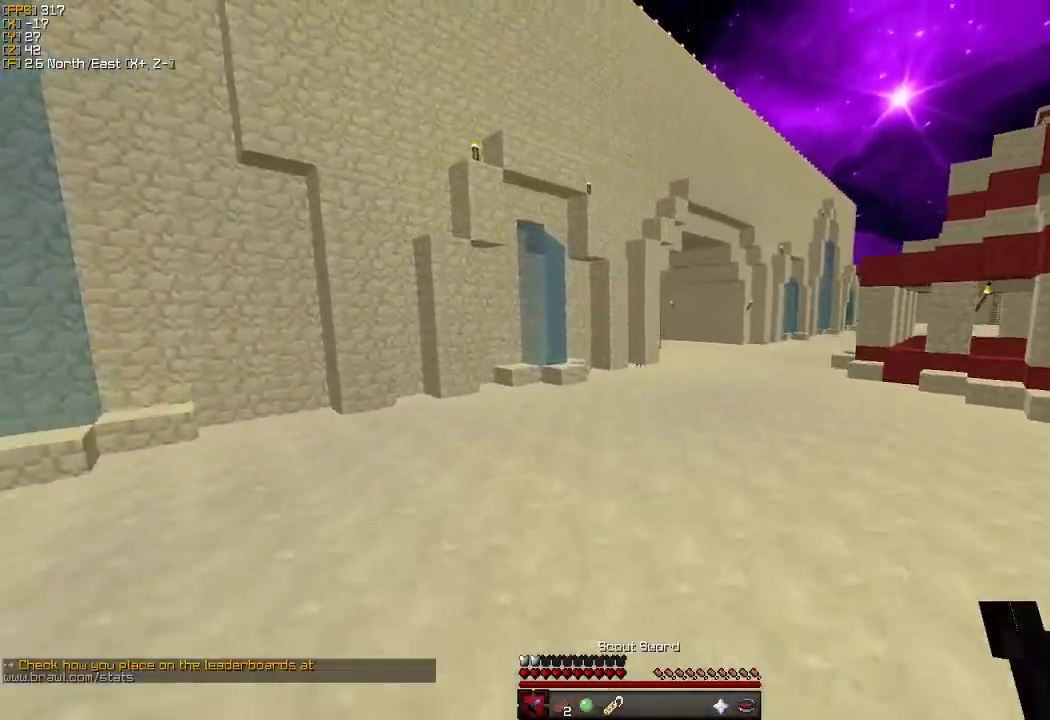
{"keys": ["w"], "mouse": [], "events": []}
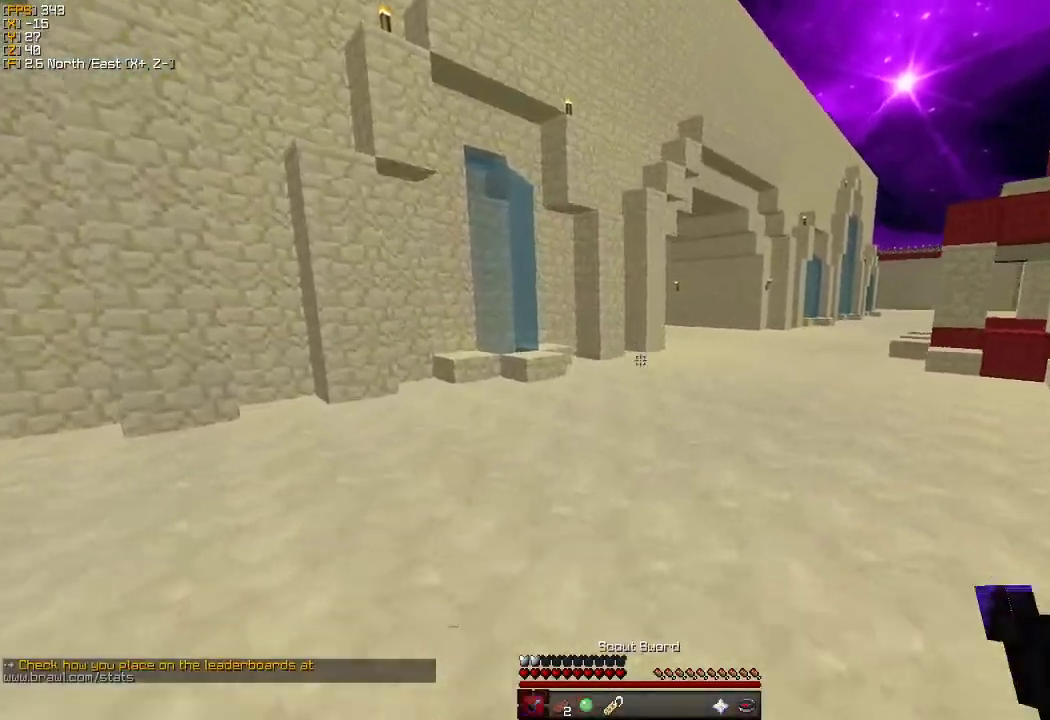
{"keys": ["d", "w"], "mouse": [], "events": [[200, "d", "down"]]}